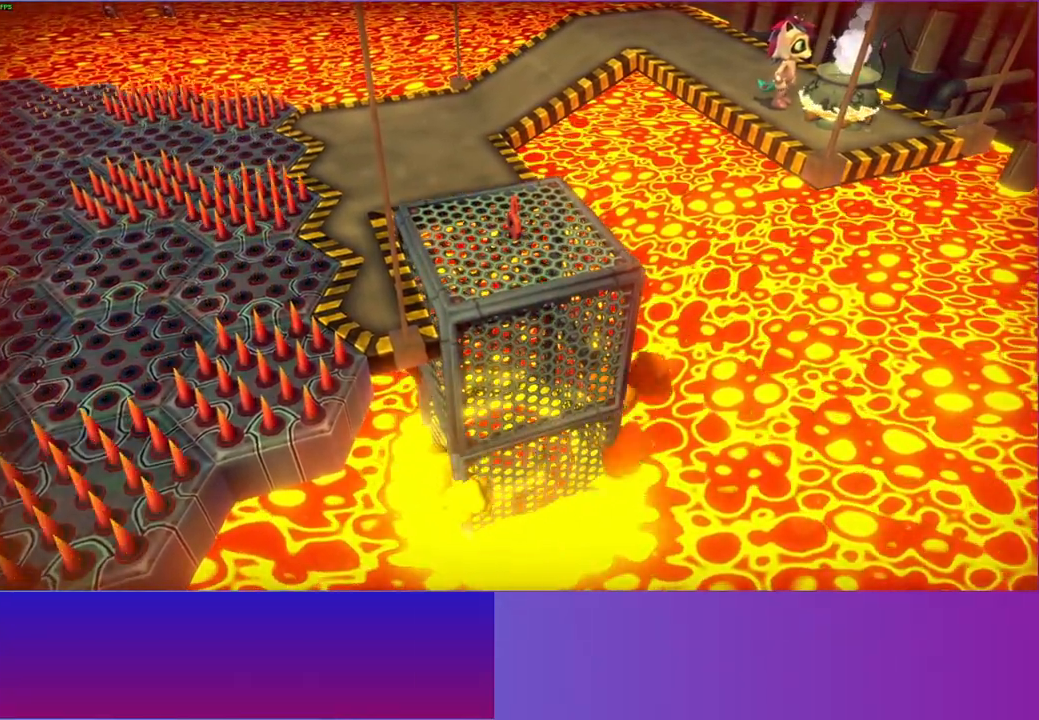
Gameplay with a controller (Xbox layout); each line is a JSON object with the inputs held at the frame after it. "events" lists button and stick changes between this image and that frame as [ms after this image, input, new state], when the widget could be followed in between. Not read: L3 R3.
{"buttons": [], "left_stick": "down-left", "right_stick": "center", "events": [[133, "left_stick", "down-left"]]}
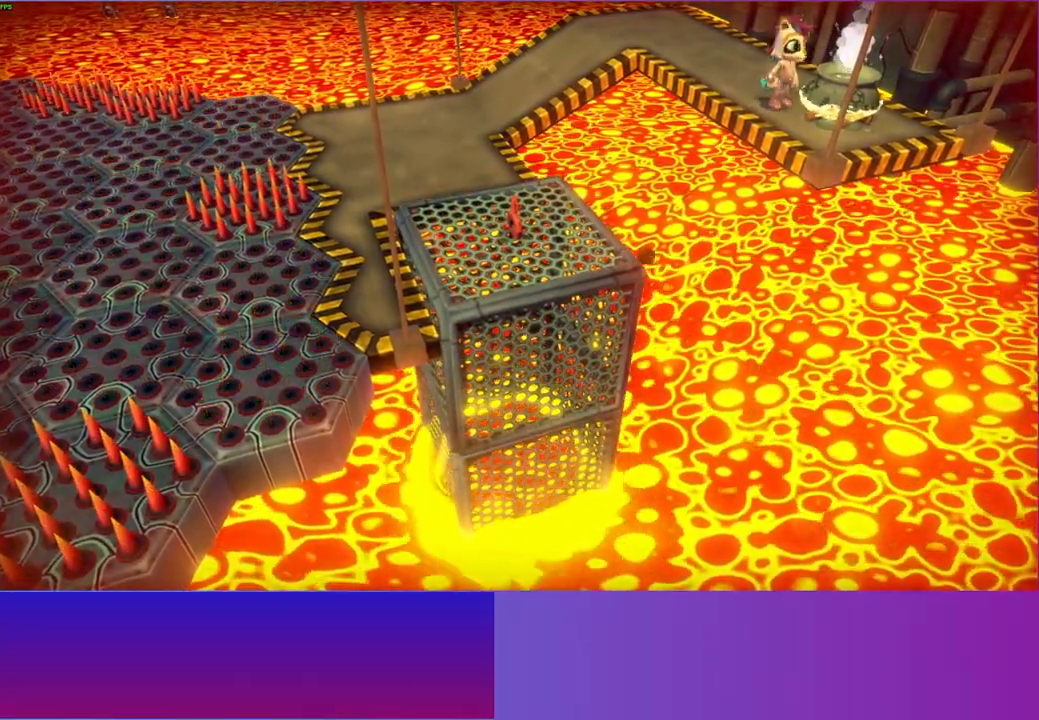
{"buttons": ["A"], "left_stick": "down", "right_stick": "center", "events": [[317, "left_stick", "down"], [483, "A", "down"]]}
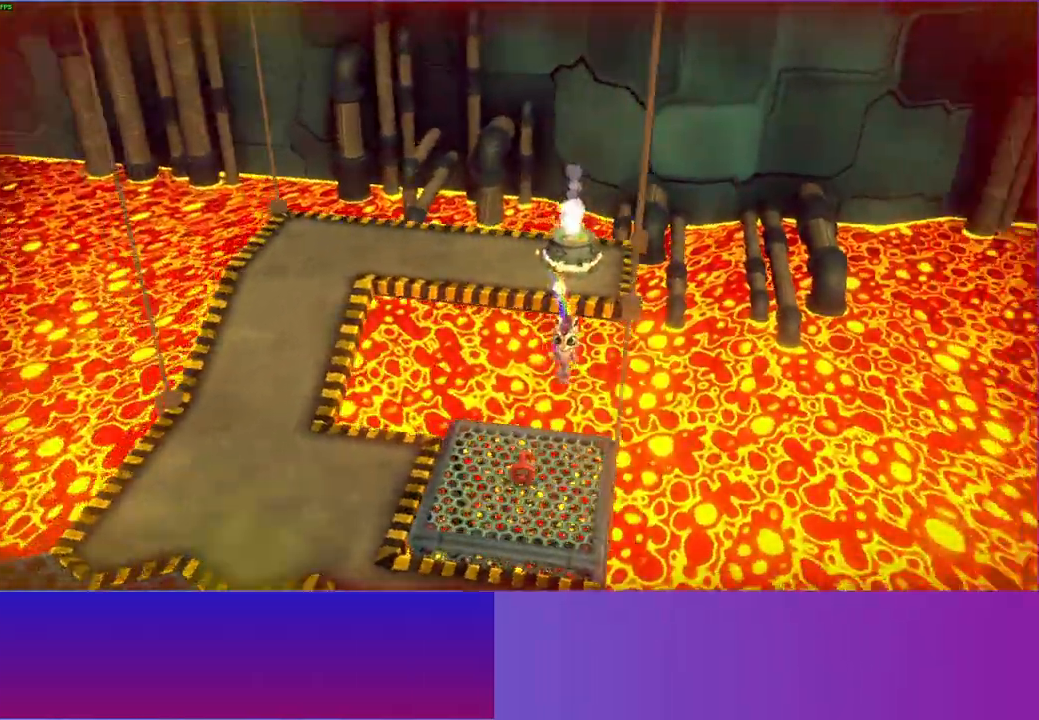
{"buttons": [], "left_stick": "down-left", "right_stick": "center", "events": [[167, "left_stick", "down-left"], [283, "A", "up"]]}
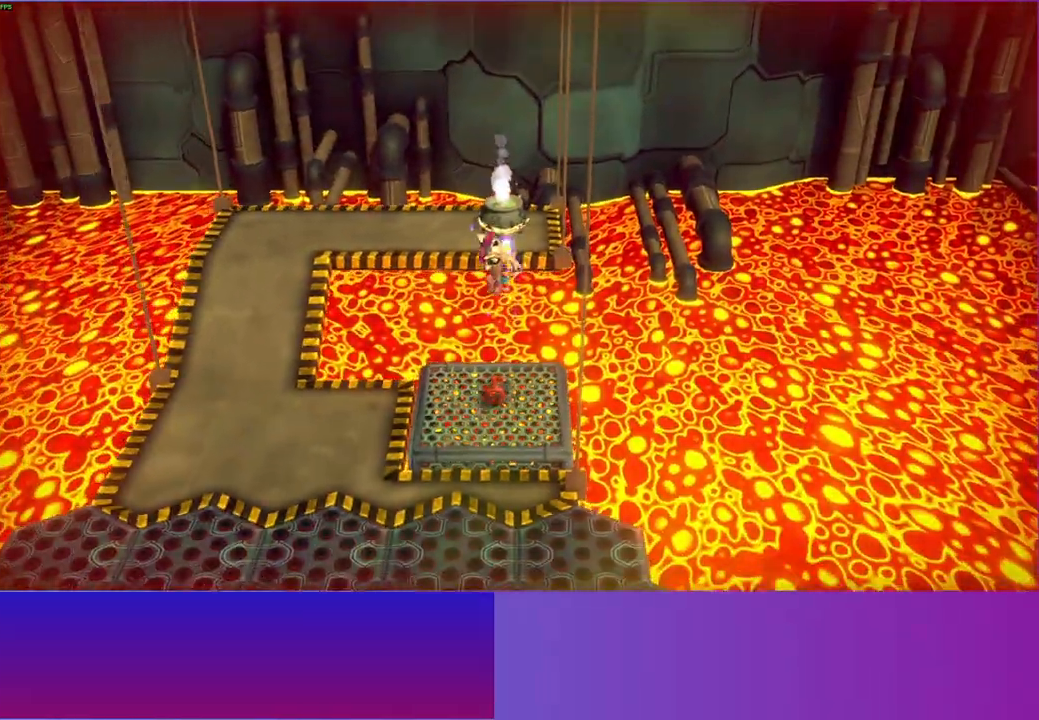
{"buttons": [], "left_stick": "center", "right_stick": "center", "events": [[183, "left_stick", "down-right"], [233, "left_stick", "up-right"], [317, "left_stick", "up"], [500, "left_stick", "center"]]}
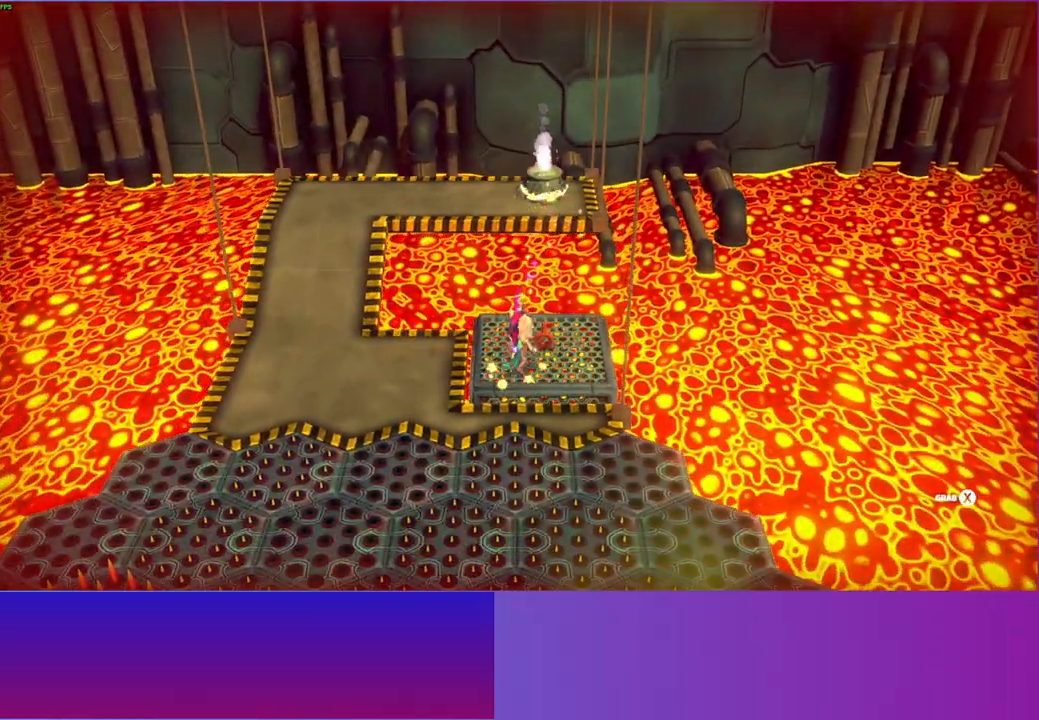
{"buttons": ["DPAD_DOWN"], "left_stick": "center", "right_stick": "center", "events": [[67, "X", "down"], [200, "X", "up"], [317, "DPAD_DOWN", "down"]]}
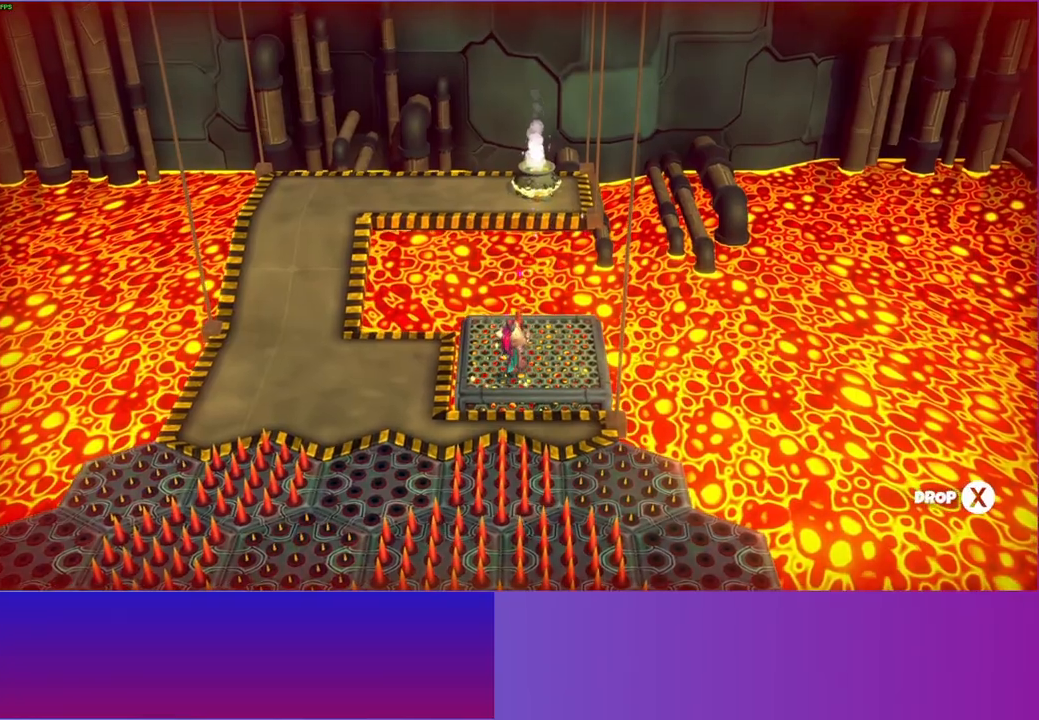
{"buttons": [], "left_stick": "center", "right_stick": "center", "events": [[383, "X", "down"], [500, "DPAD_DOWN", "up"], [500, "X", "up"]]}
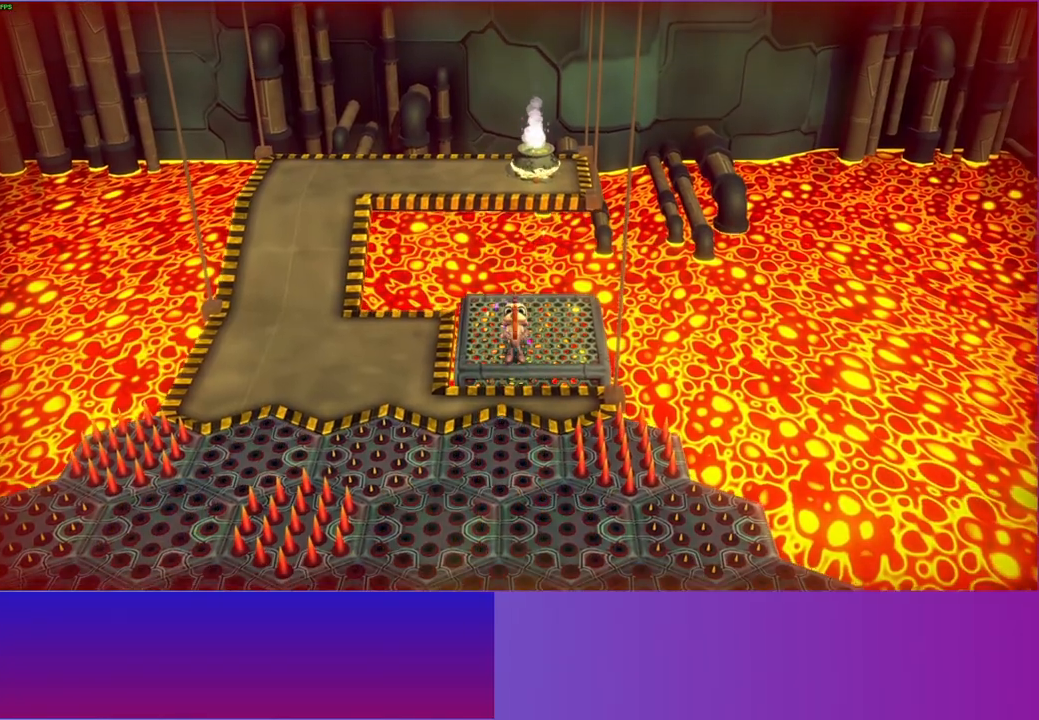
{"buttons": [], "left_stick": "down", "right_stick": "center", "events": [[183, "left_stick", "down"]]}
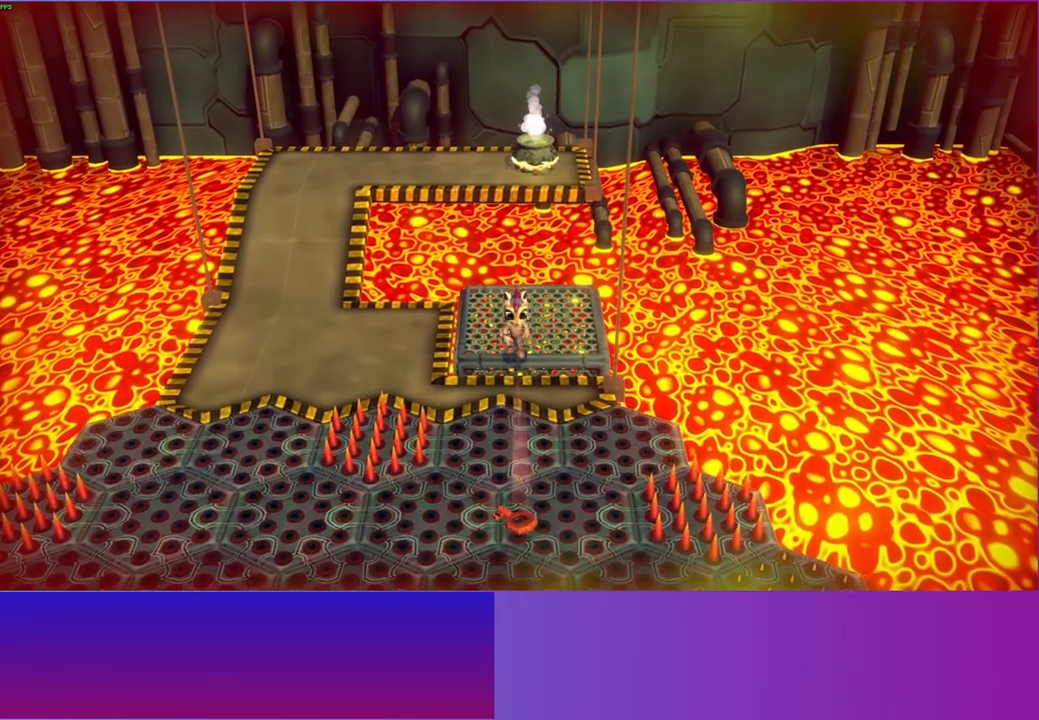
{"buttons": [], "left_stick": "down", "right_stick": "center", "events": []}
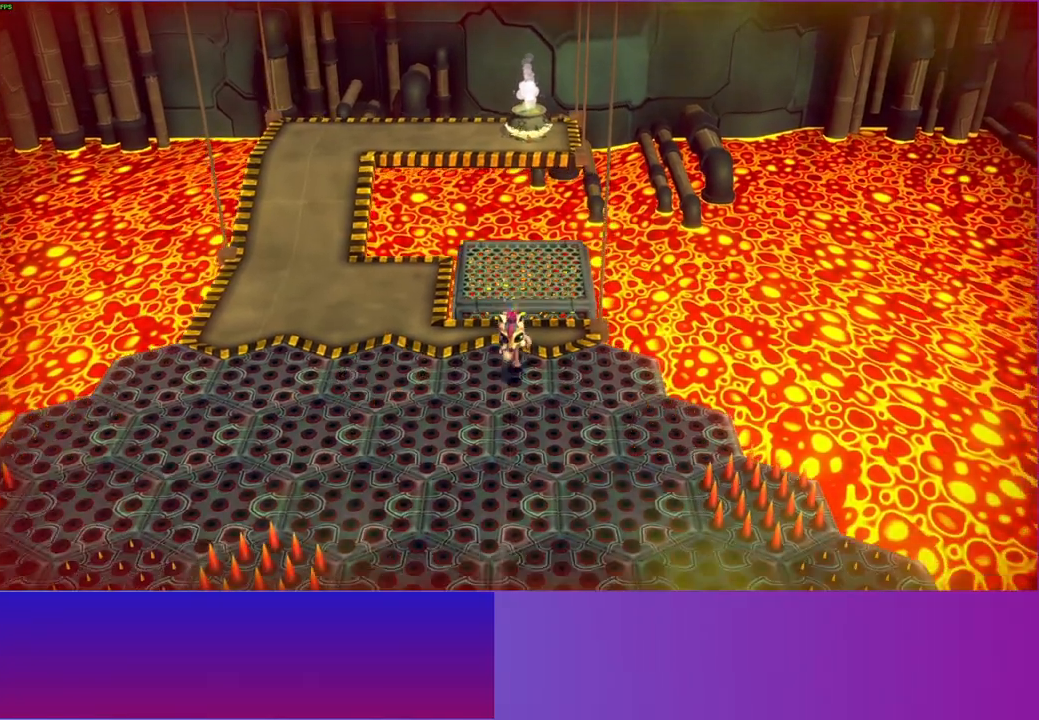
{"buttons": [], "left_stick": "down", "right_stick": "center", "events": []}
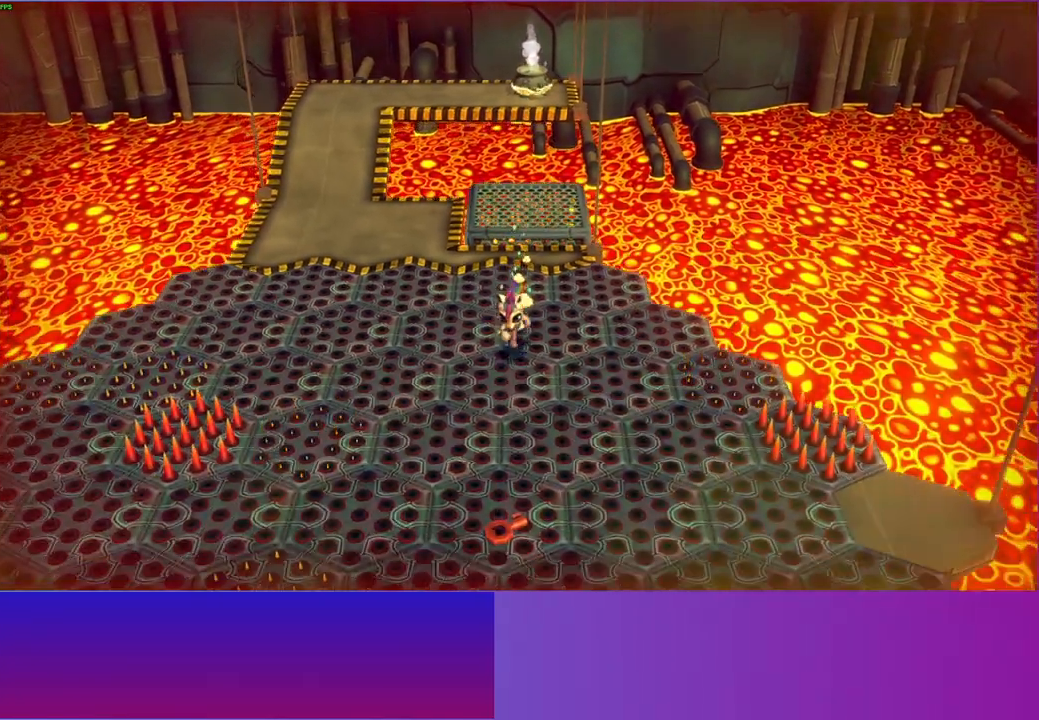
{"buttons": [], "left_stick": "down", "right_stick": "center", "events": []}
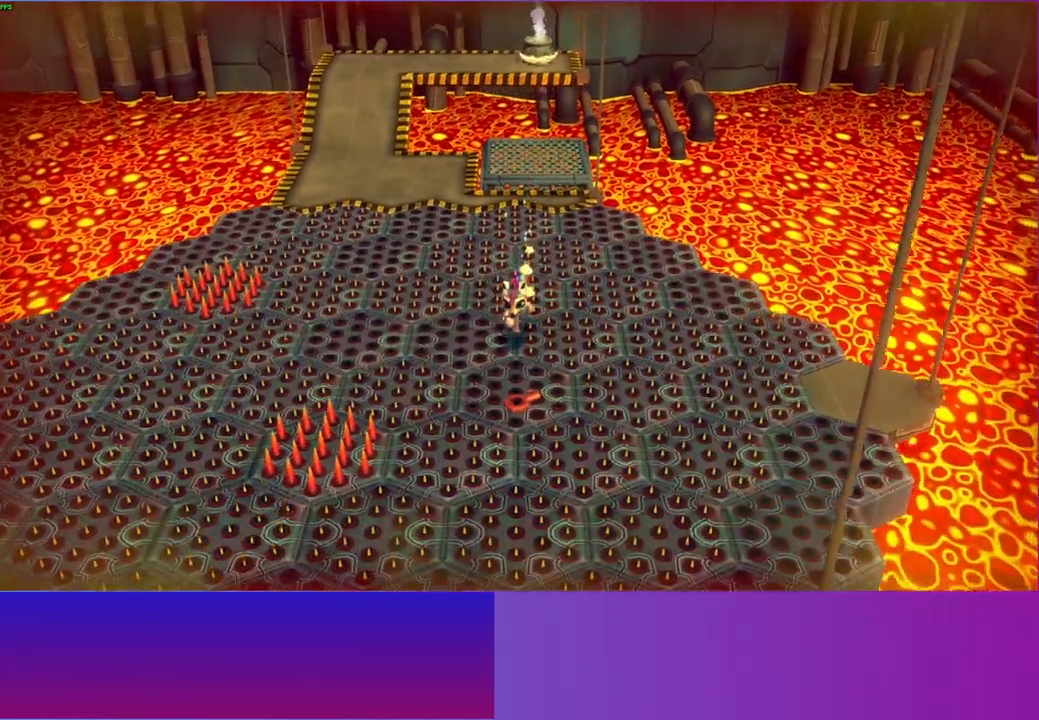
{"buttons": [], "left_stick": "center", "right_stick": "center", "events": [[167, "left_stick", "center"]]}
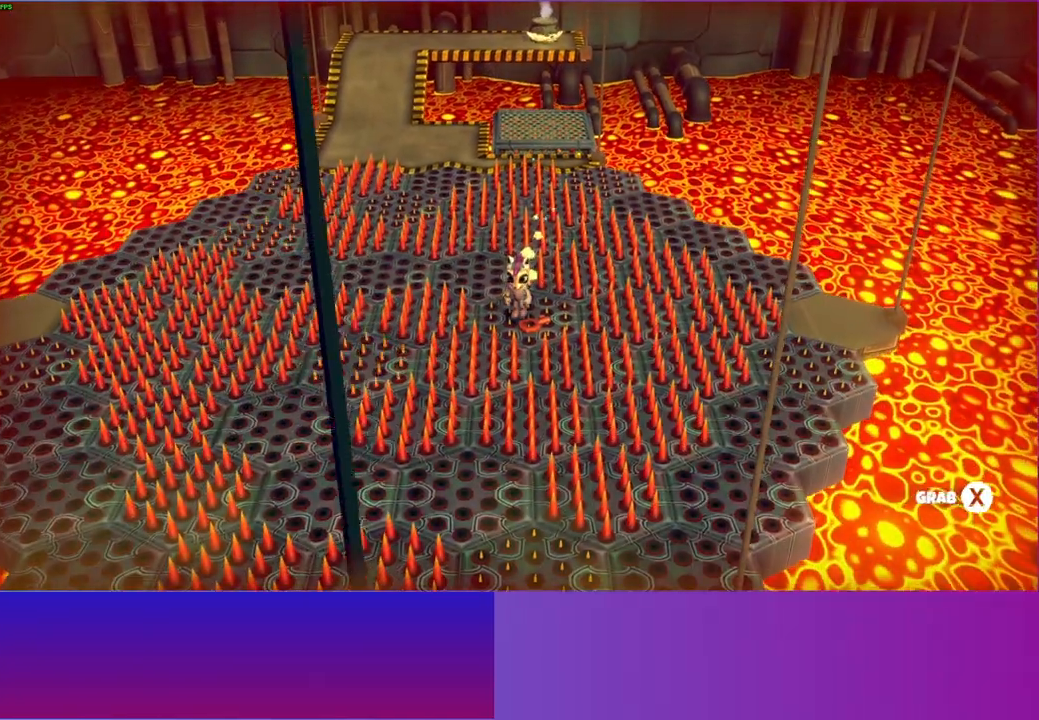
{"buttons": ["A"], "left_stick": "center", "right_stick": "center", "events": [[233, "A", "down"]]}
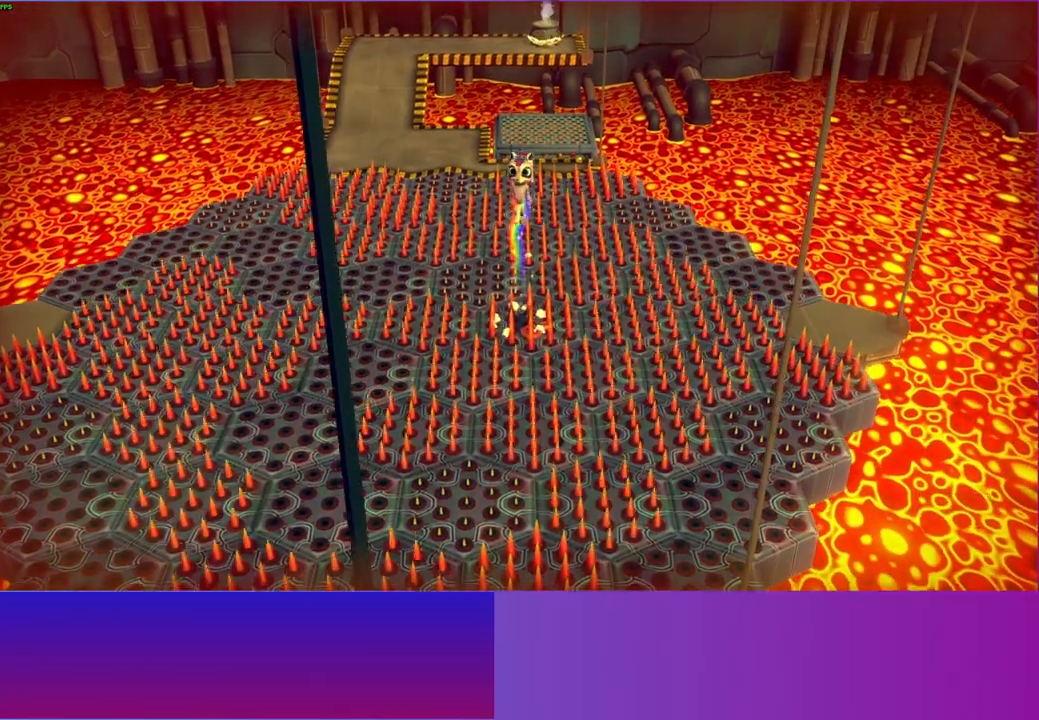
{"buttons": [], "left_stick": "center", "right_stick": "center", "events": [[450, "A", "up"]]}
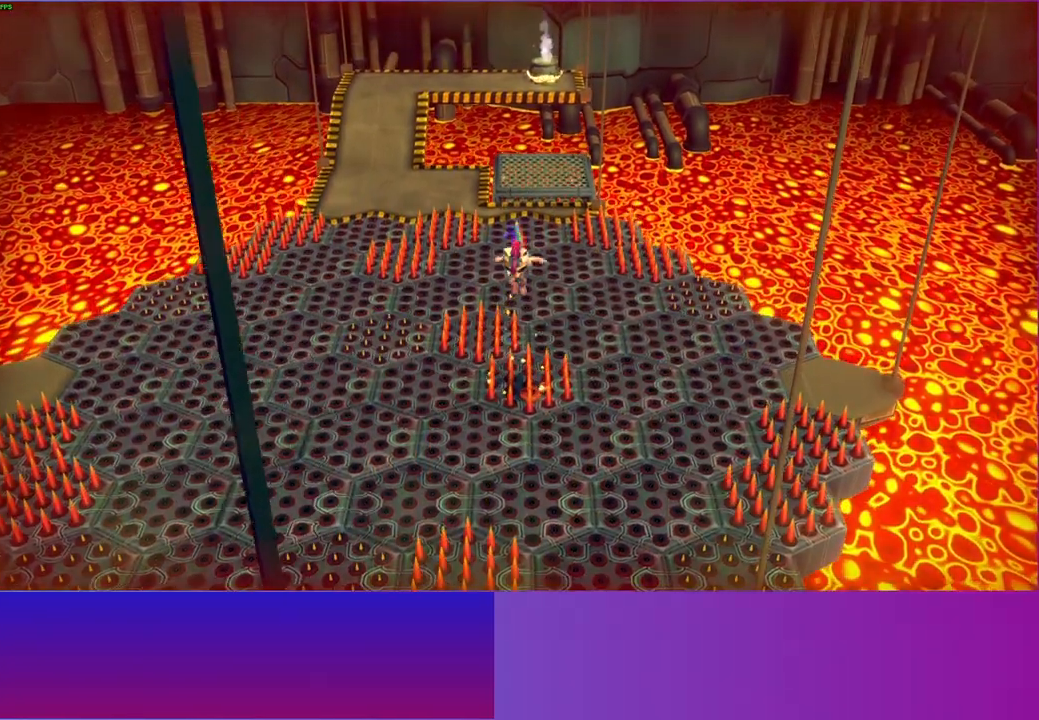
{"buttons": [], "left_stick": "down", "right_stick": "center", "events": [[233, "left_stick", "down"], [350, "X", "down"], [467, "X", "up"]]}
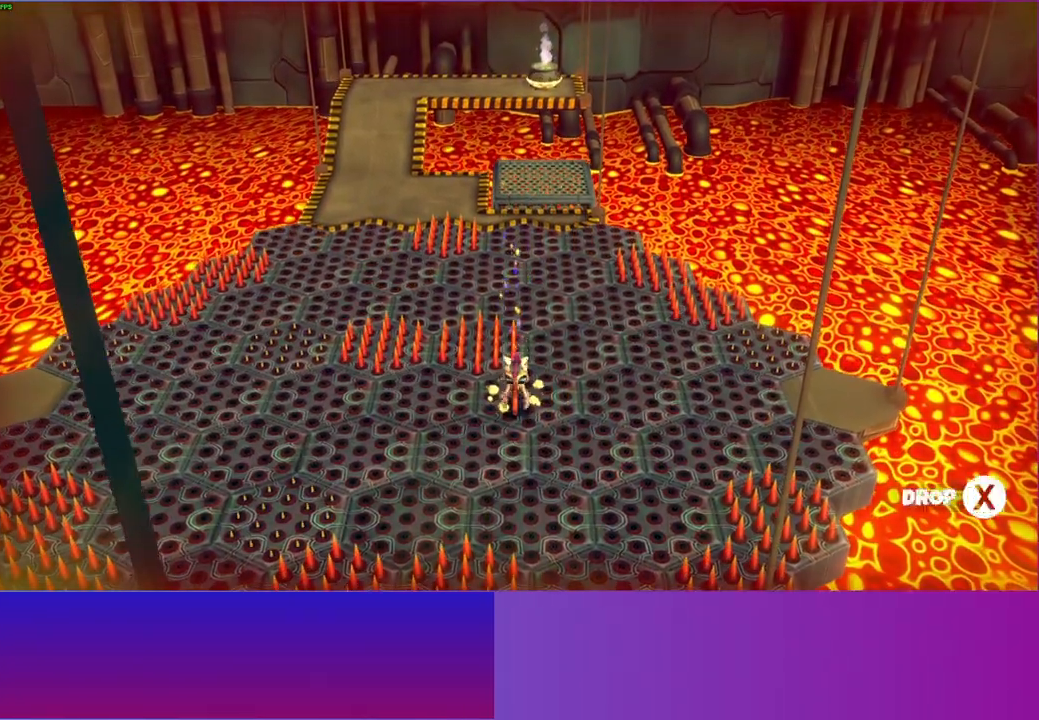
{"buttons": [], "left_stick": "down", "right_stick": "center", "events": [[83, "X", "down"], [183, "X", "up"], [283, "X", "down"], [367, "X", "up"]]}
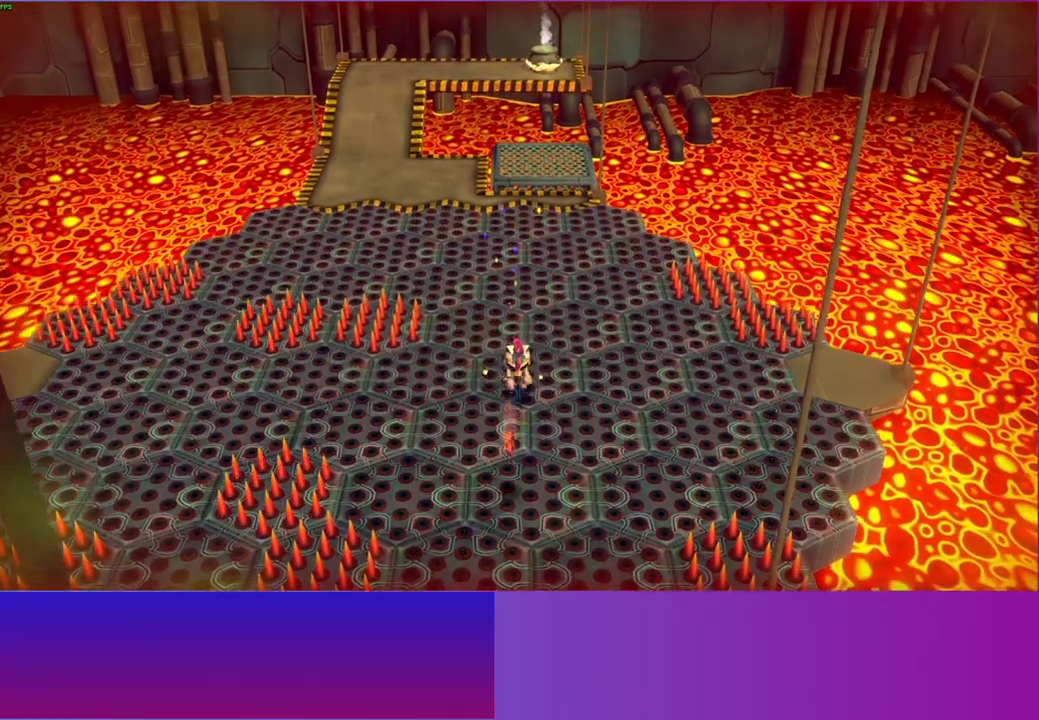
{"buttons": [], "left_stick": "down", "right_stick": "center", "events": []}
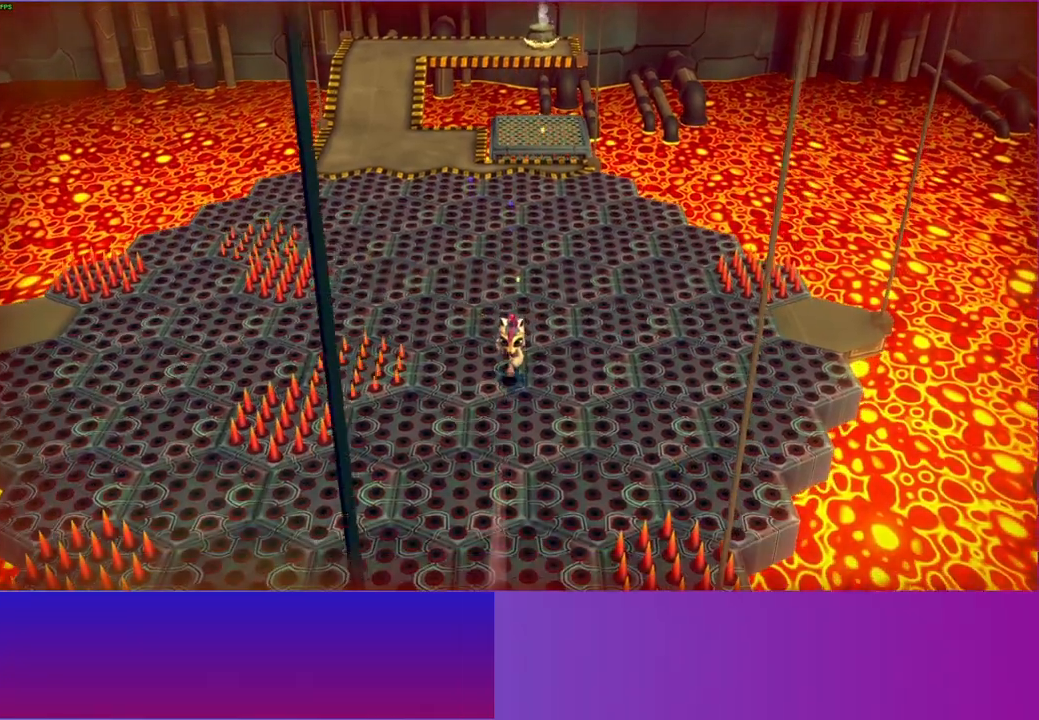
{"buttons": [], "left_stick": "down", "right_stick": "center", "events": []}
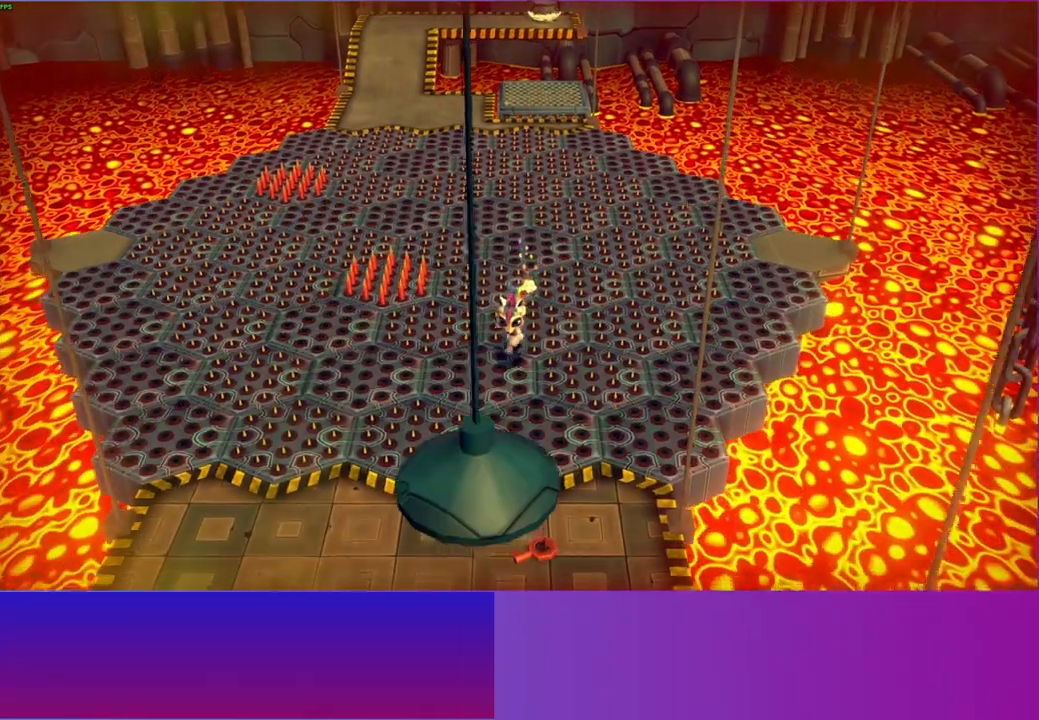
{"buttons": ["A"], "left_stick": "down", "right_stick": "center", "events": [[83, "A", "down"]]}
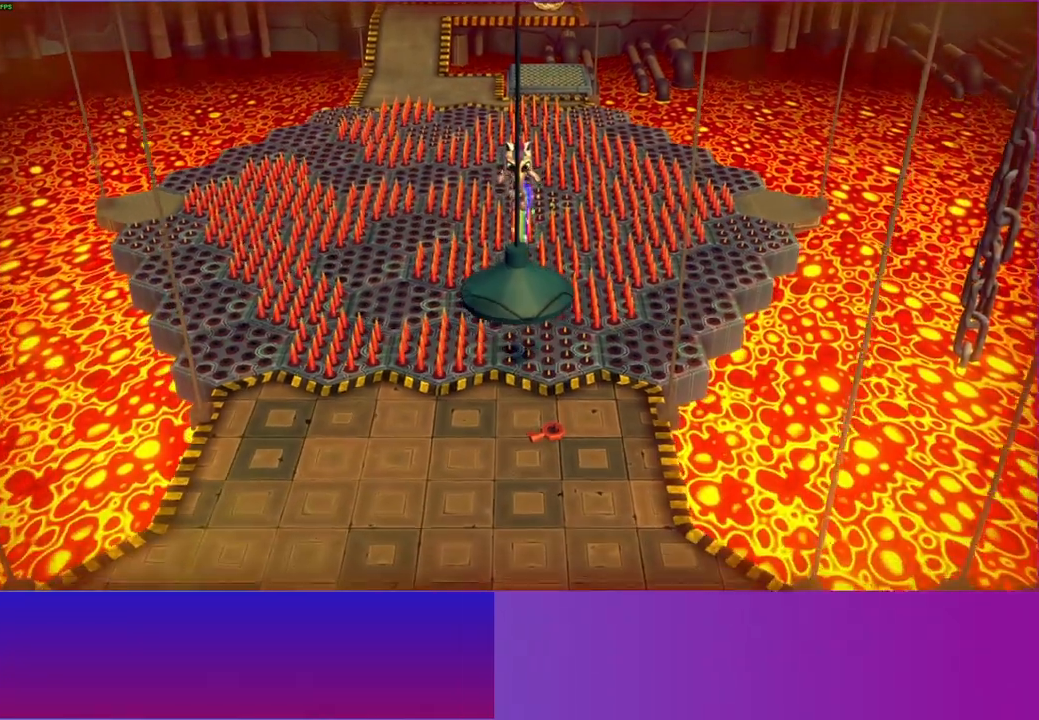
{"buttons": [], "left_stick": "right", "right_stick": "center", "events": [[17, "A", "up"], [467, "left_stick", "right"]]}
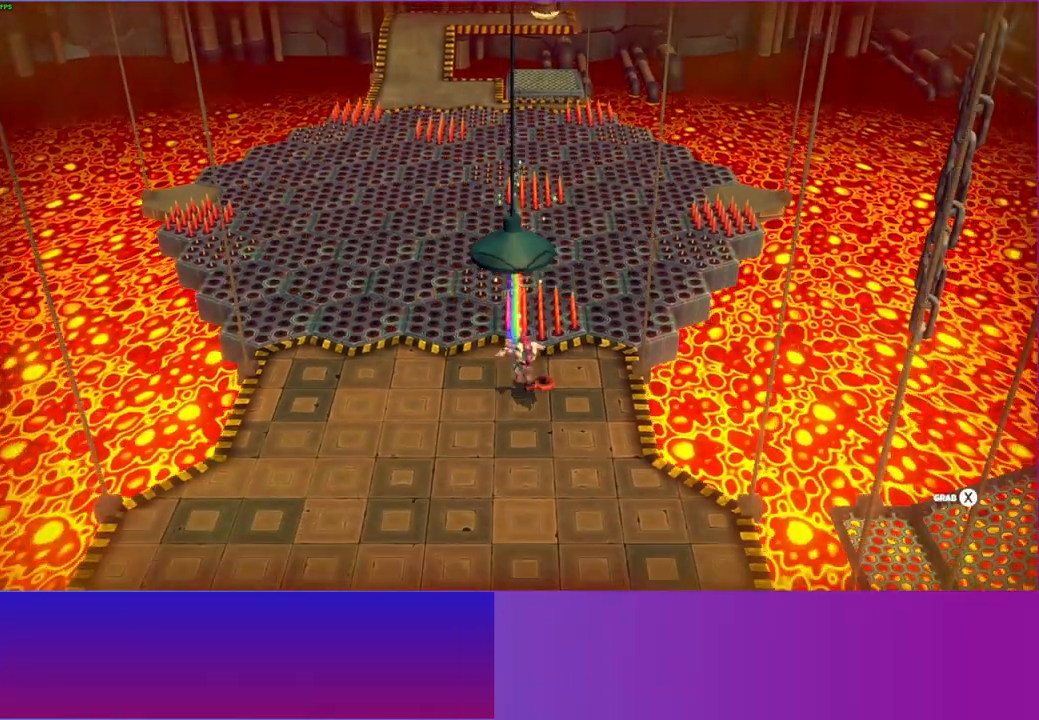
{"buttons": [], "left_stick": "down", "right_stick": "center", "events": [[100, "left_stick", "center"], [150, "X", "down"], [267, "X", "up"], [417, "left_stick", "down"]]}
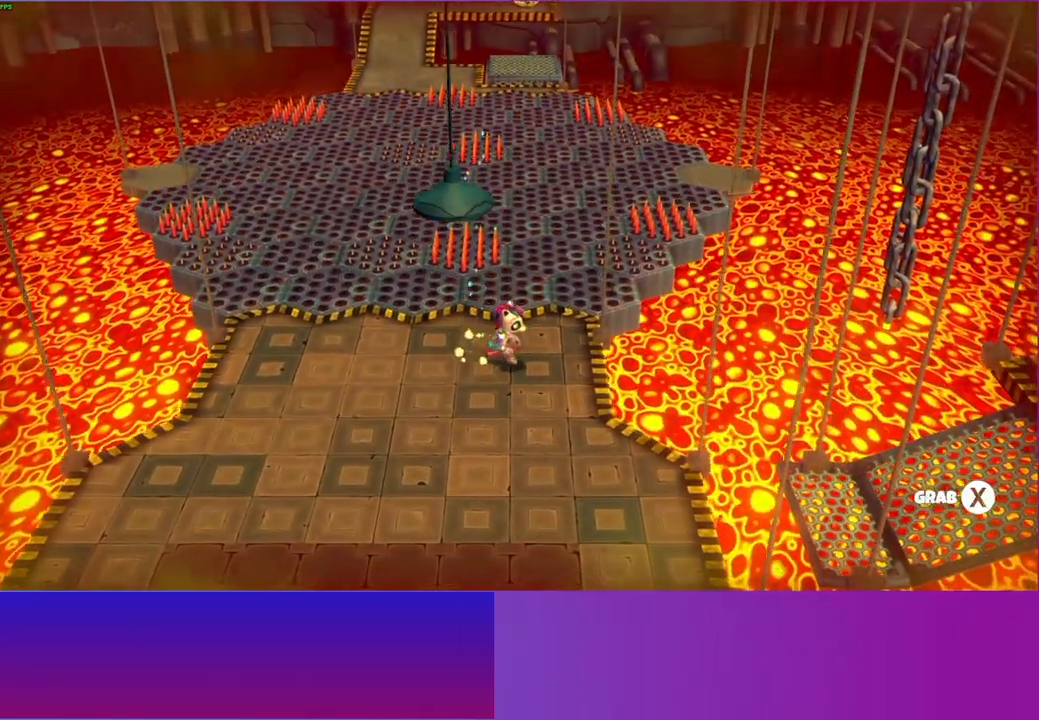
{"buttons": [], "left_stick": "center", "right_stick": "center", "events": [[117, "left_stick", "up"], [250, "X", "down"], [267, "left_stick", "center"], [417, "X", "up"]]}
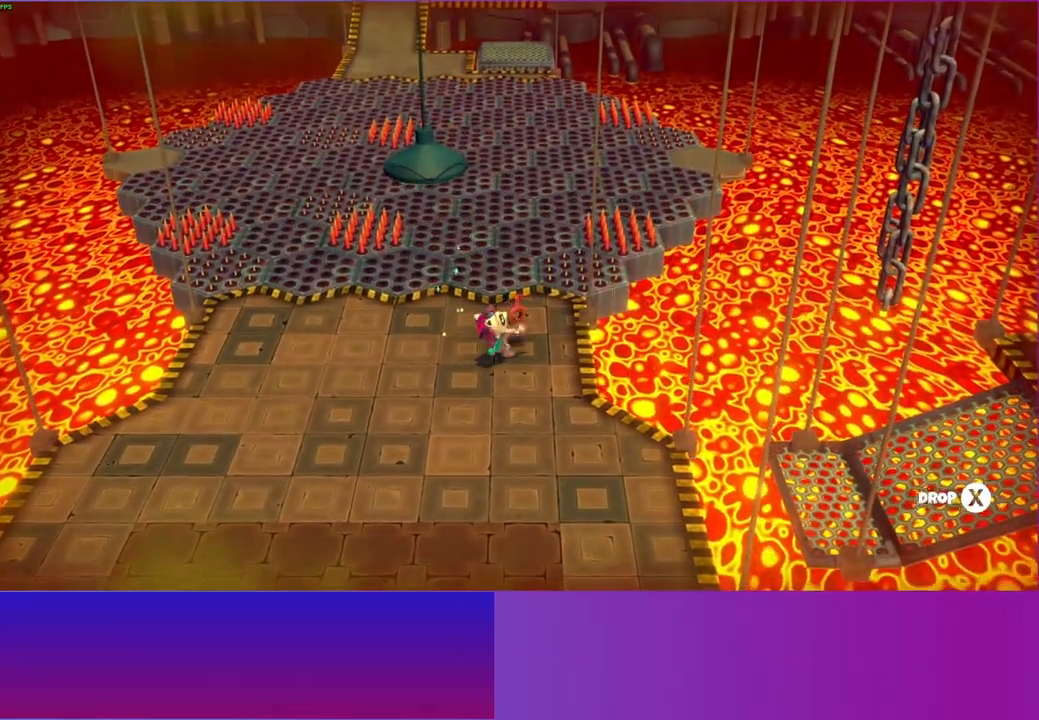
{"buttons": [], "left_stick": "down", "right_stick": "center", "events": [[33, "left_stick", "down"]]}
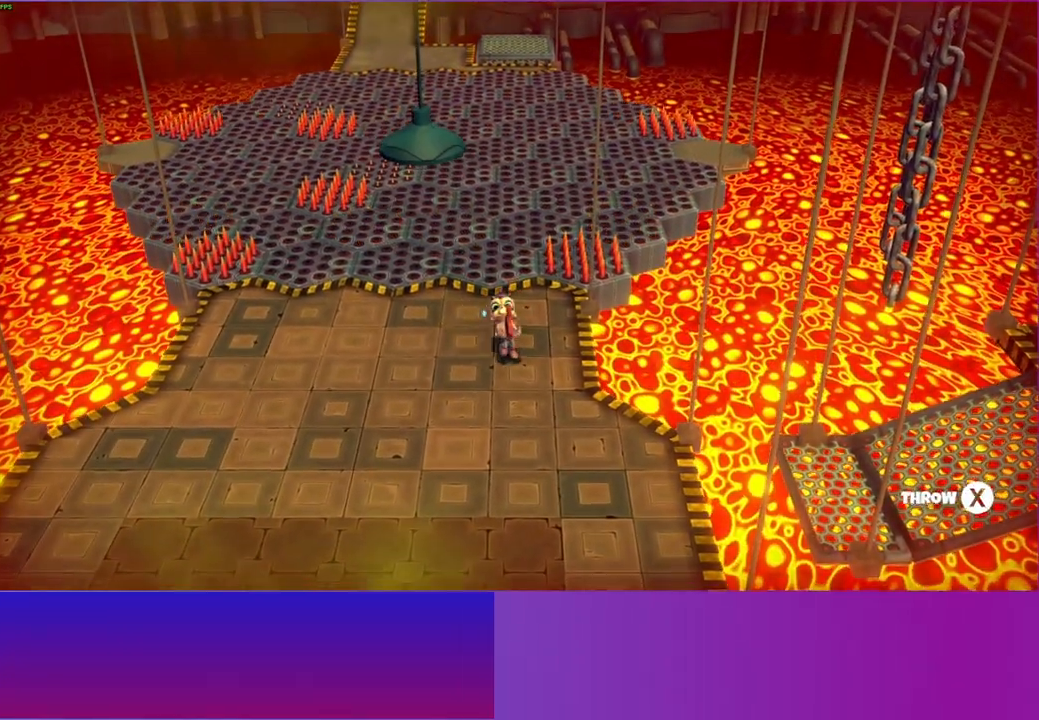
{"buttons": [], "left_stick": "down", "right_stick": "center", "events": []}
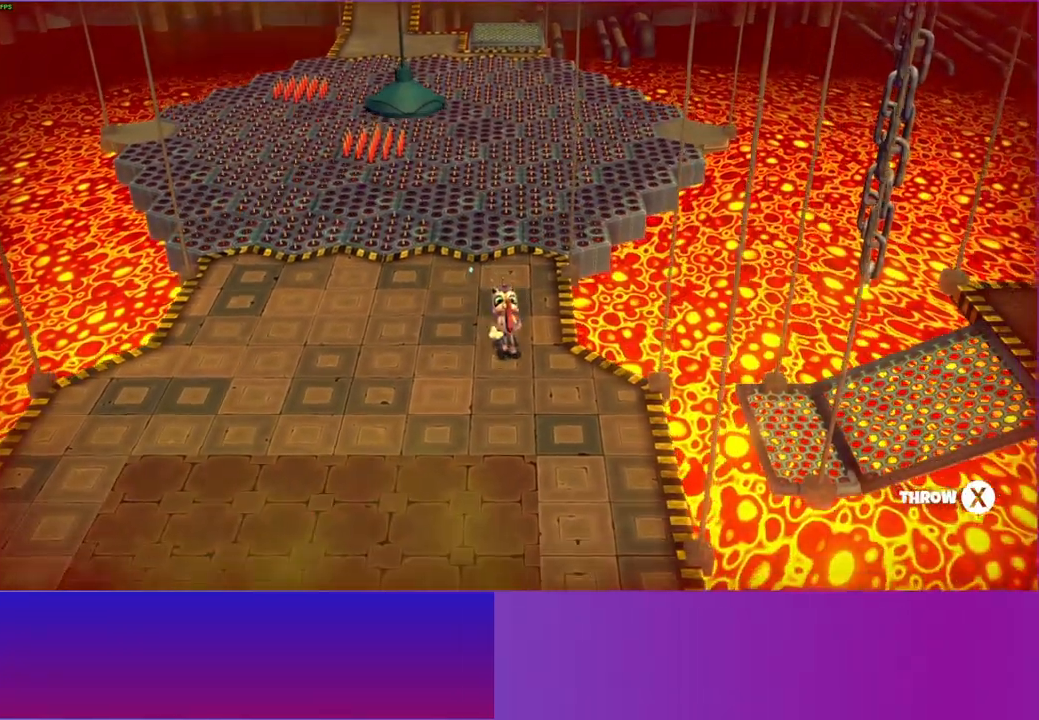
{"buttons": [], "left_stick": "down", "right_stick": "center", "events": []}
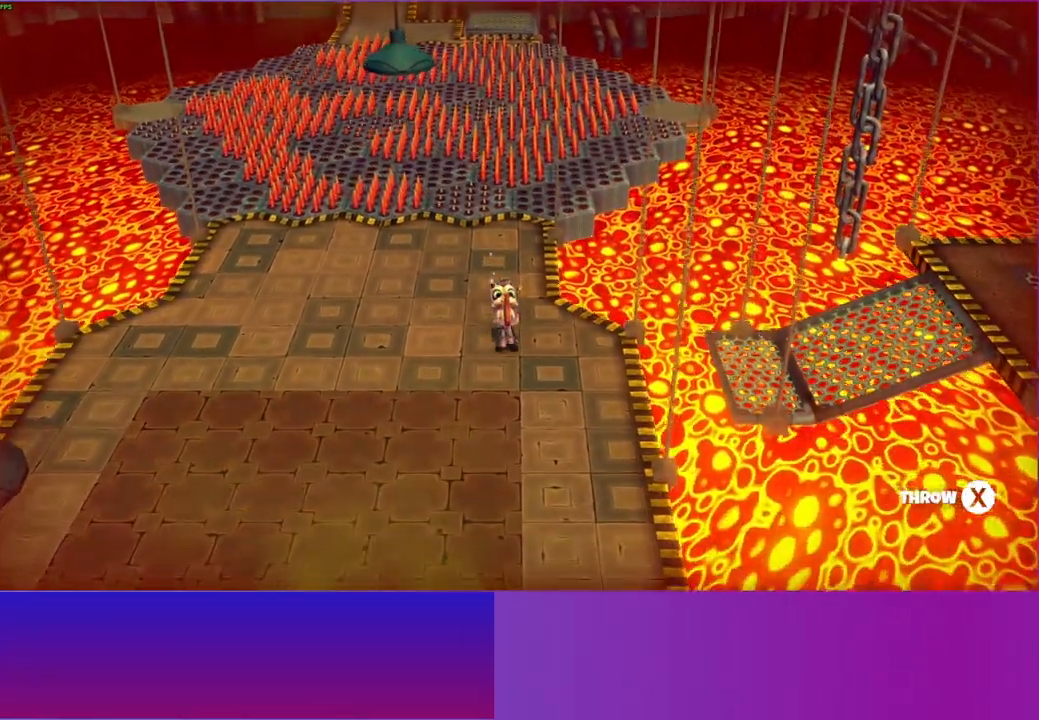
{"buttons": ["DPAD_RIGHT"], "left_stick": "center", "right_stick": "center", "events": [[50, "left_stick", "center"], [283, "DPAD_RIGHT", "down"]]}
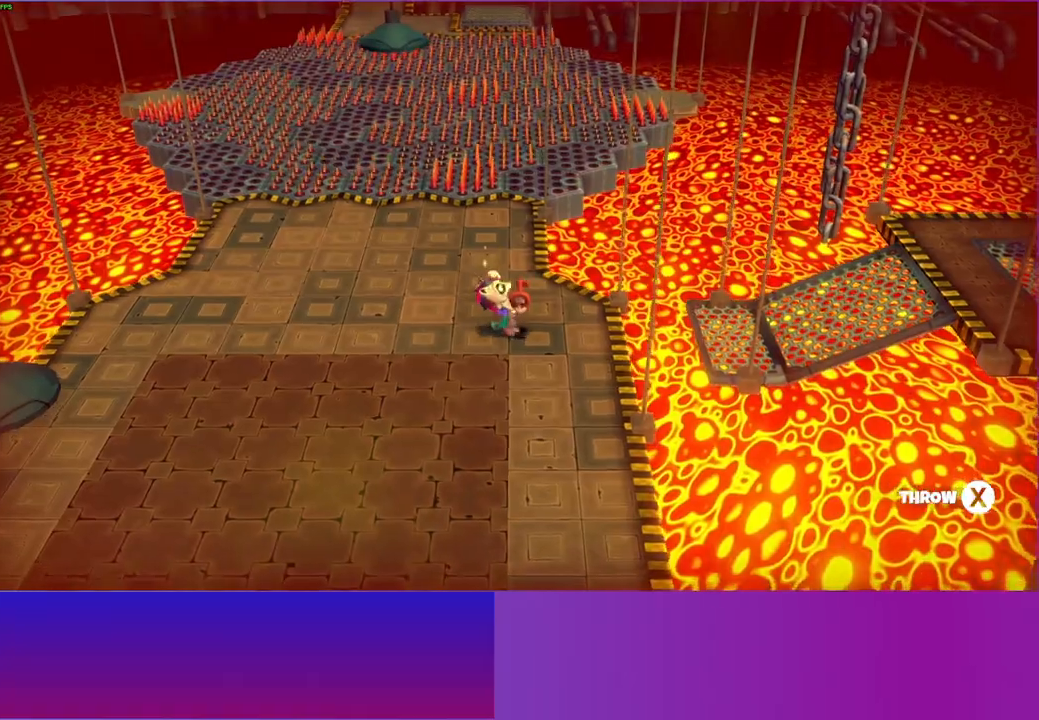
{"buttons": [], "left_stick": "center", "right_stick": "center", "events": [[283, "X", "down"], [367, "DPAD_RIGHT", "up"], [400, "X", "up"]]}
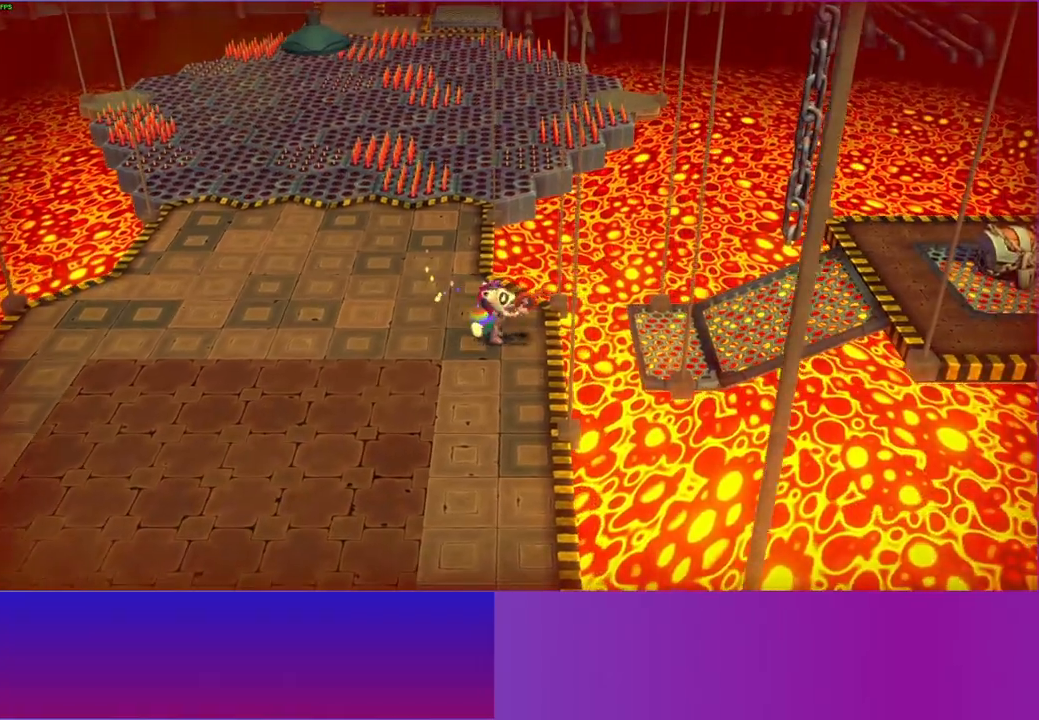
{"buttons": [], "left_stick": "right", "right_stick": "center", "events": [[133, "left_stick", "right"]]}
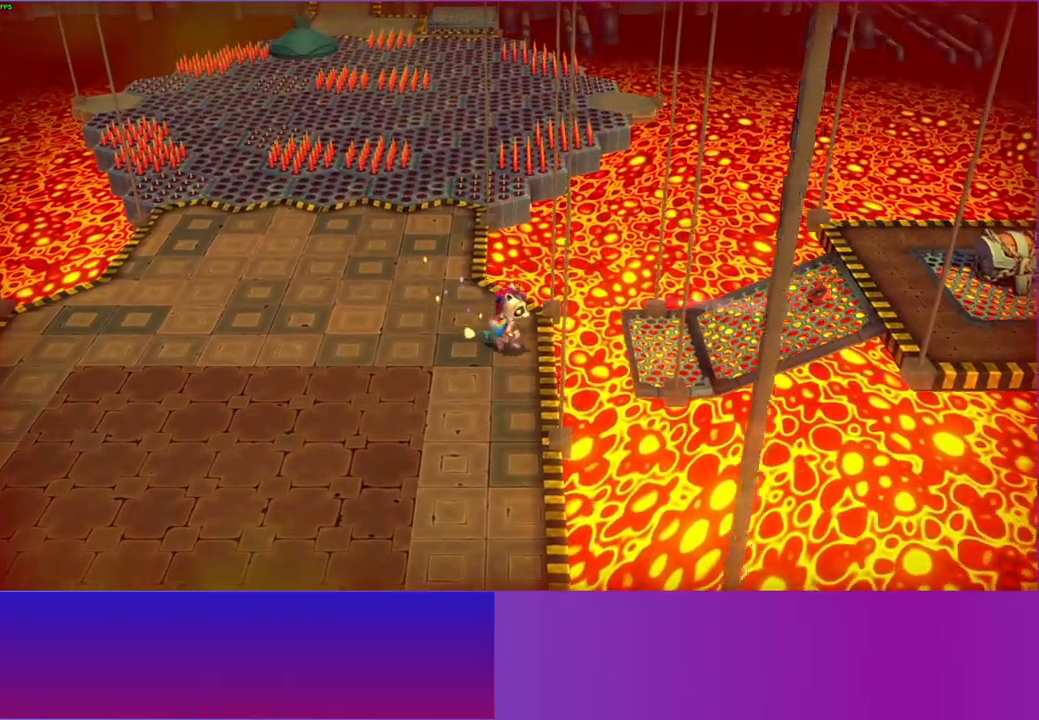
{"buttons": ["A"], "left_stick": "right", "right_stick": "center", "events": [[100, "A", "down"]]}
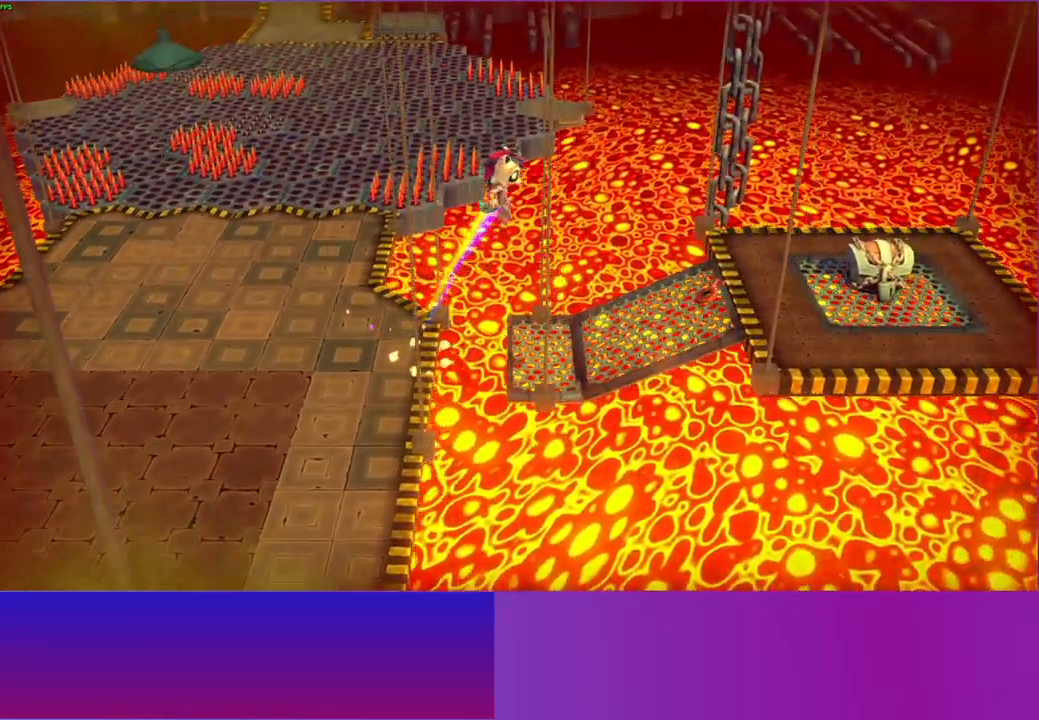
{"buttons": [], "left_stick": "right", "right_stick": "center", "events": [[33, "A", "up"]]}